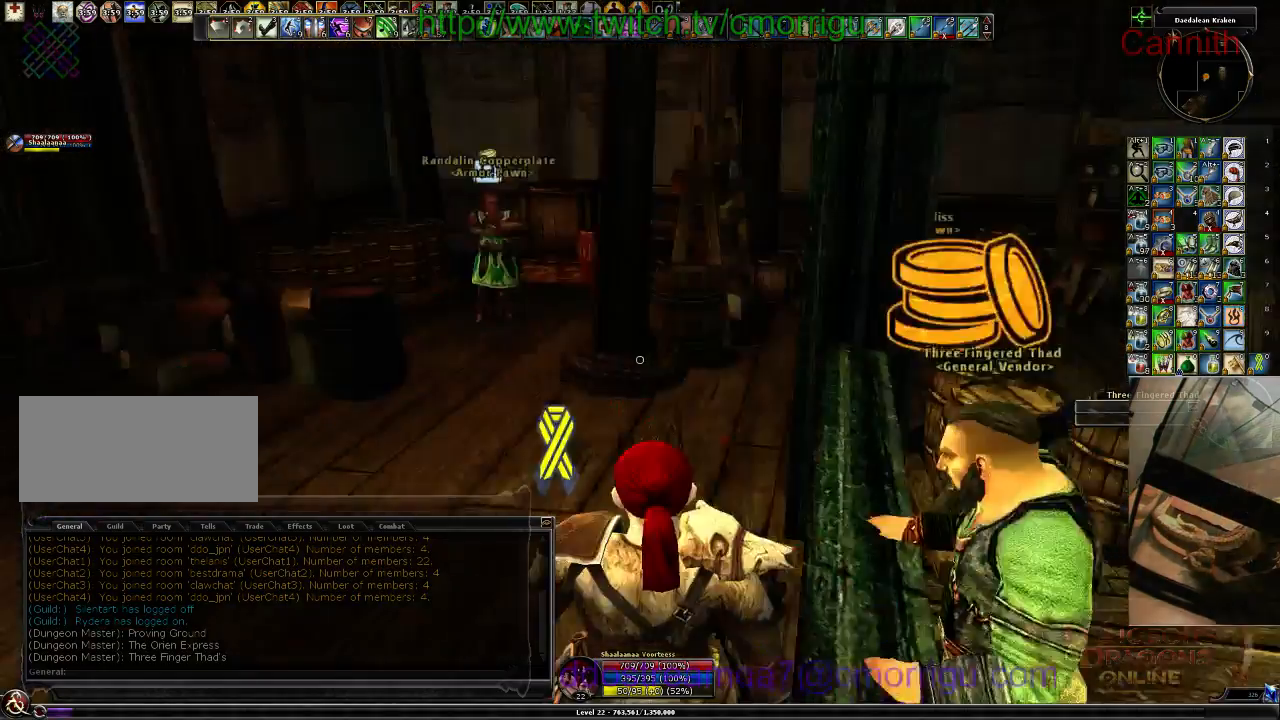
Gameplay with keyboard; each line is a JSON object with the keys held at the frame after it. "events" lists presses ("down") and releases ("up") of ".", "/", "0", "1", "2", "3", "4", "5", "6", "7", "8", "9", "a", "b", "backslash", "backspace", "c", "caps_lock", "comma", "ctrl_l", "ctrl_r", "d", "e", "equals", "escape", "f", "f1", "f10", "f11", "f12", "f2", "f3", "f4", "f5", "f6", "f7", "f8", "f9", "g", "h", "i", "j", "k", "l", "lbracket", "m", "minus", "n", "o", "p", "q", "quote", "r", "rbracket", "return", "s", "semicolon", "shift_l", "shift_r", "space", "t", "tab", "tilde", "u", "v", "w", "x", "y" and "z" between this image and that frame as [ms after this image, input, new state], when the widget could be followed in between. No other keys are recorded. Mouse input is not recorded.
{"keys": ["a", "w"], "events": [[100, "a", "down"], [167, "w", "down"]]}
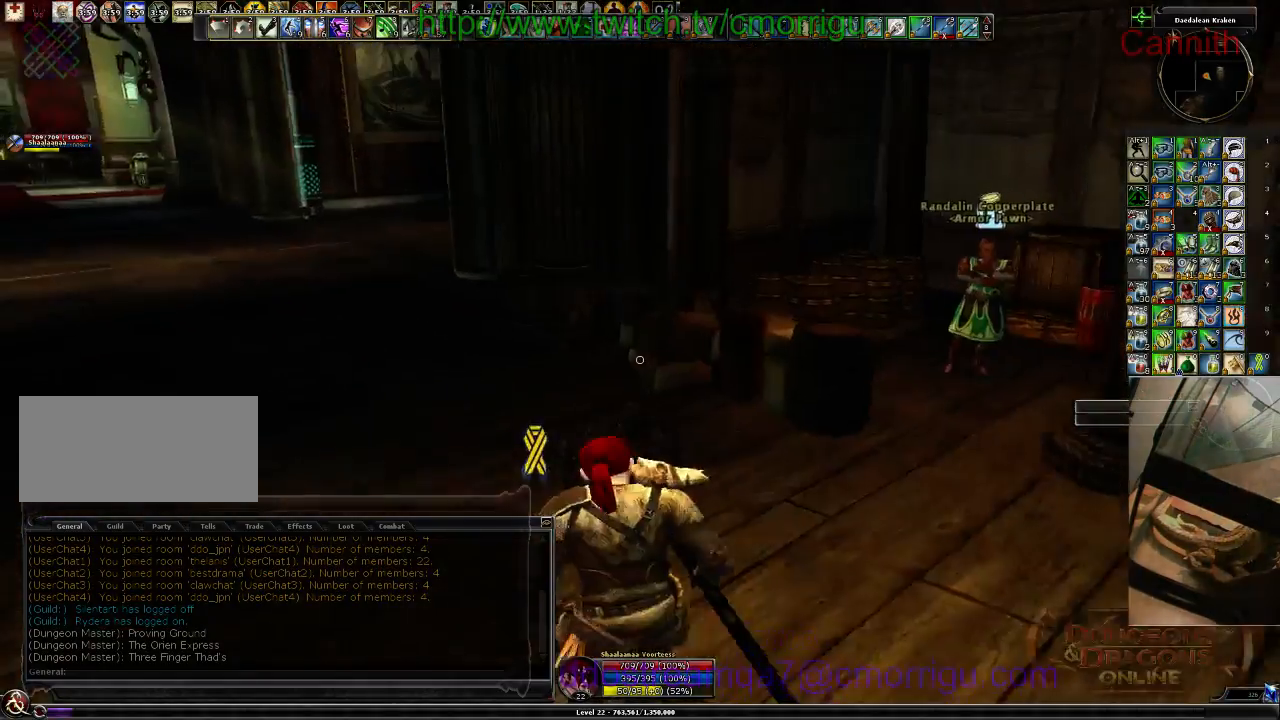
{"keys": ["w"], "events": [[200, "a", "up"]]}
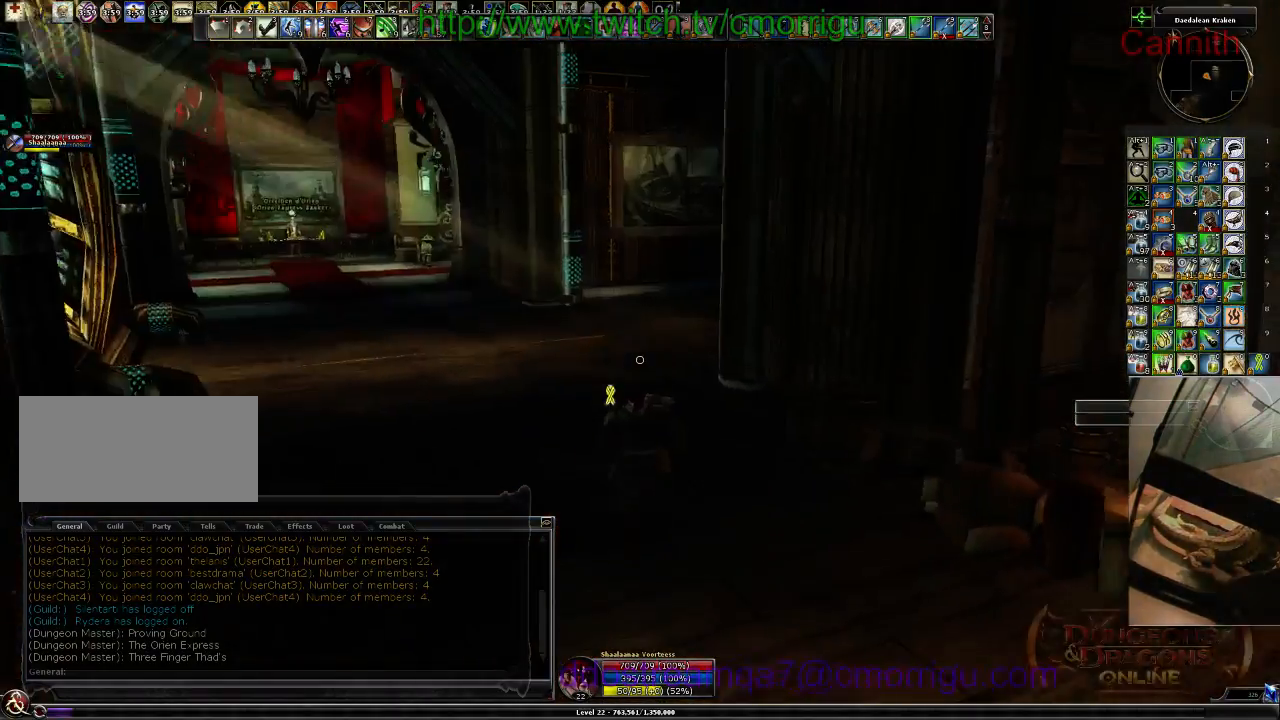
{"keys": ["w"], "events": []}
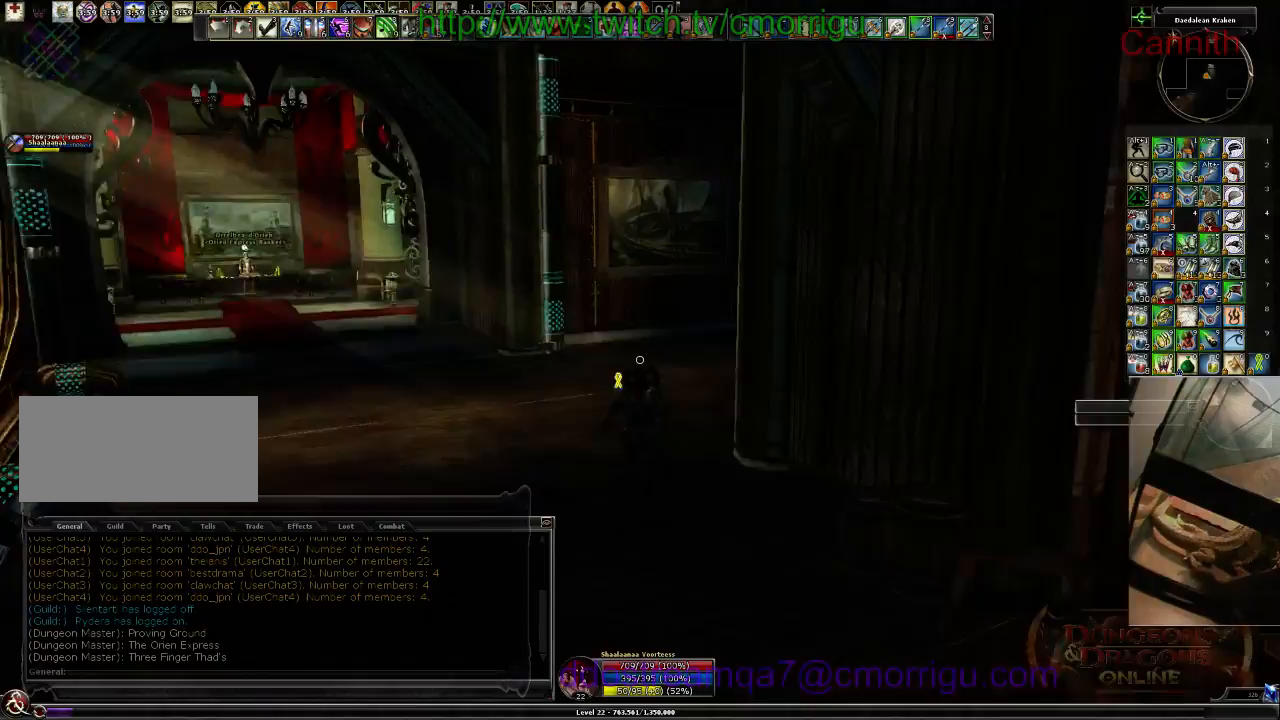
{"keys": ["w"], "events": [[133, "o", "down"], [400, "o", "up"]]}
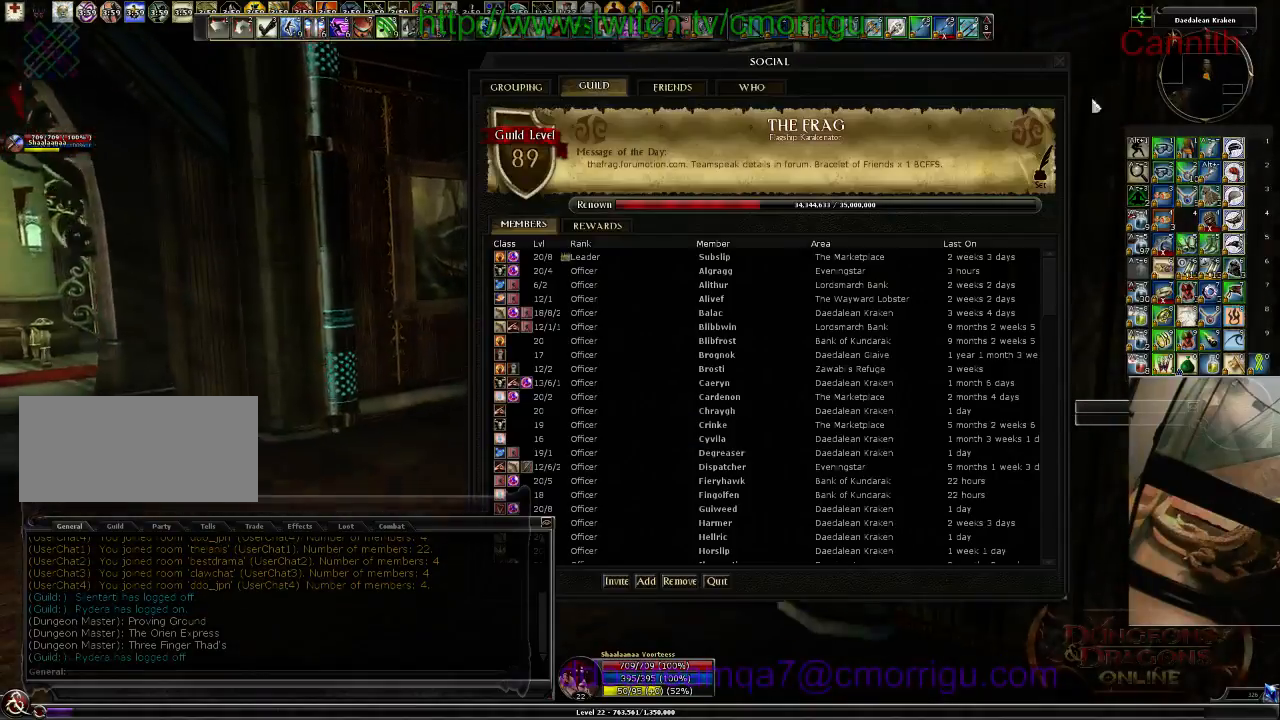
{"keys": ["w"], "events": [[200, "d", "down"], [333, "d", "up"]]}
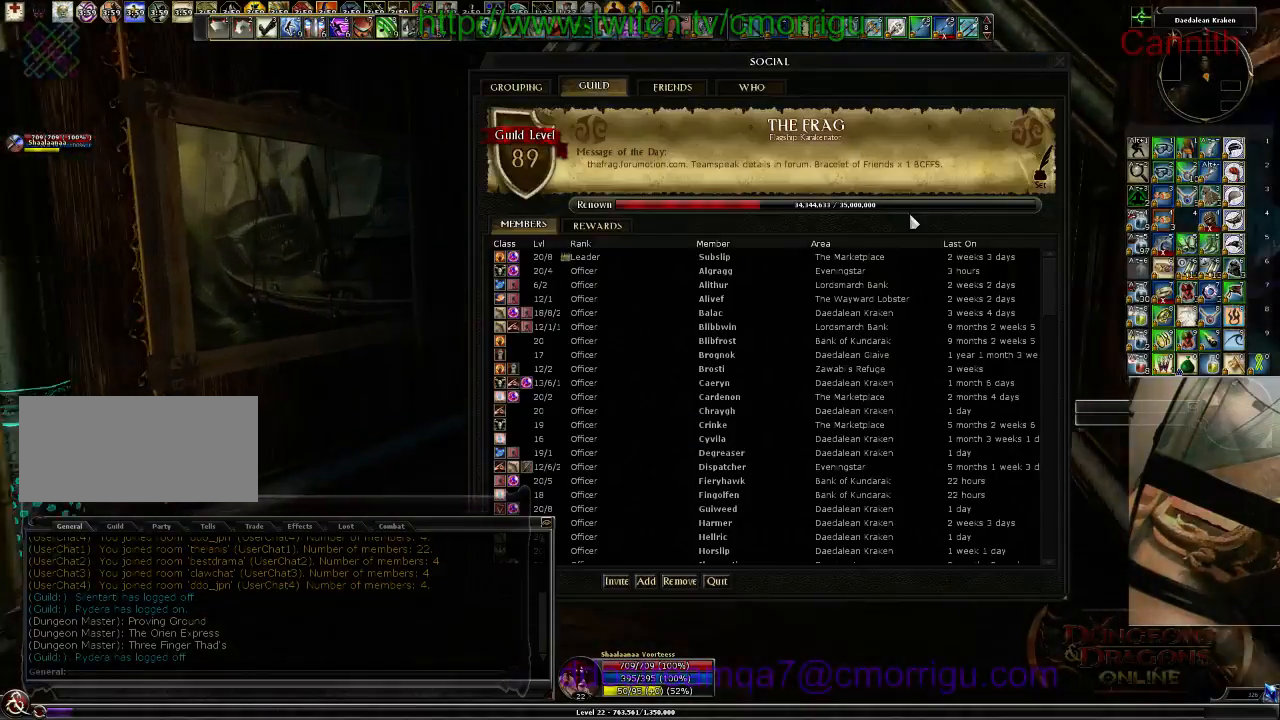
{"keys": ["w"], "events": [[333, "d", "down"], [467, "d", "up"]]}
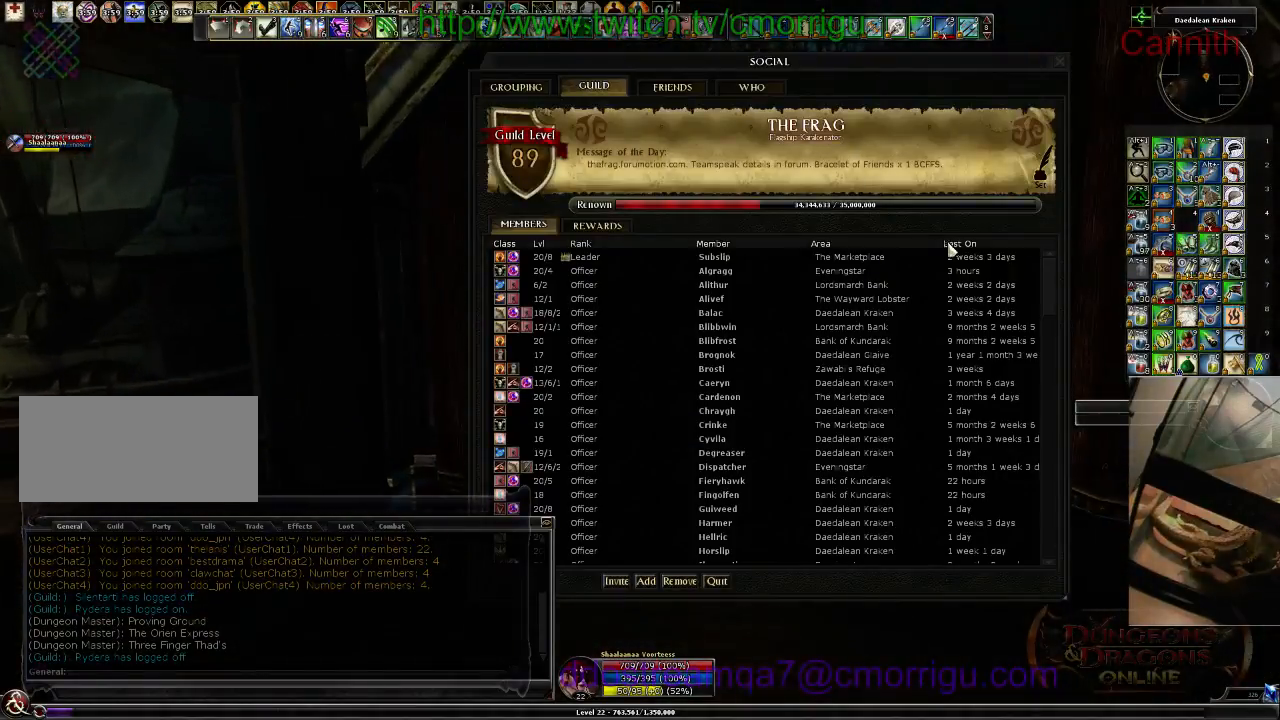
{"keys": [], "events": [[67, "w", "up"]]}